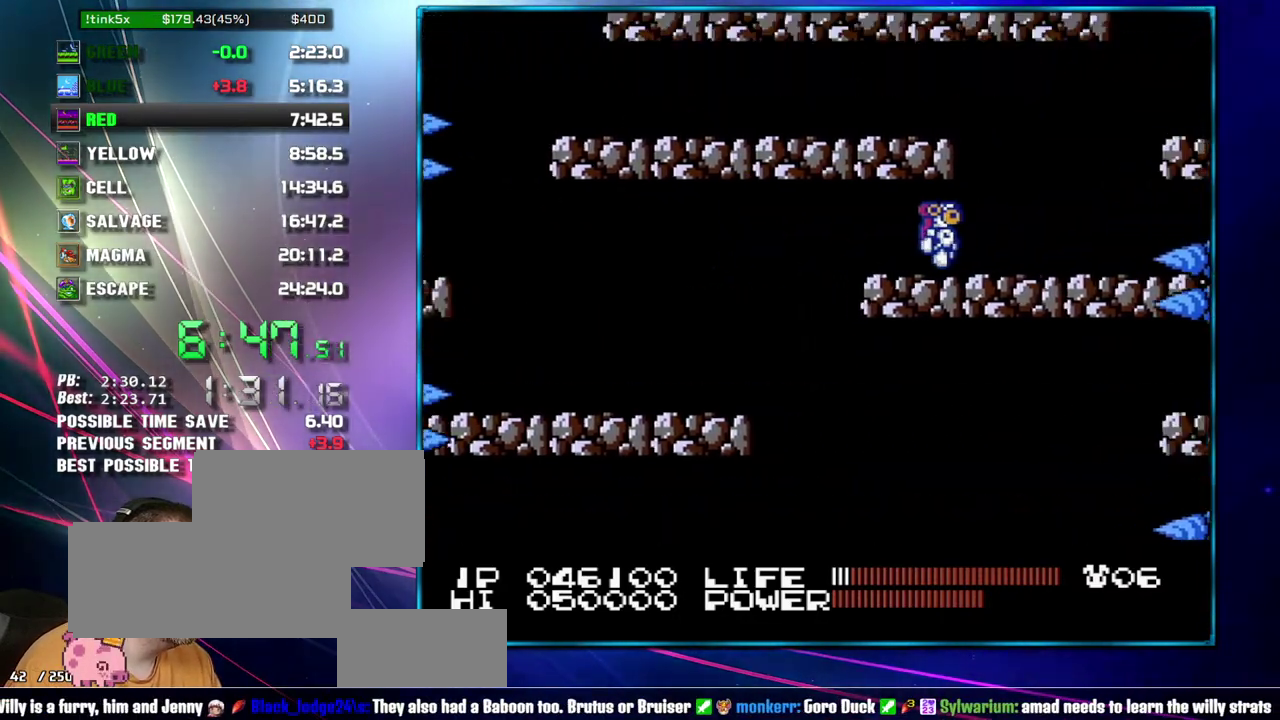
Gameplay with a controller (Nintendo layout); each line is a JSON object with the inputs held at the frame after it. "events" lists button and stick changes between this image and that frame as [ms after this image, input, new state], when the widget could be followed in between. Not read: L3 R3 SELECT START.
{"buttons": ["DPAD_RIGHT"], "events": [[183, "A", "down"], [300, "A", "up"]]}
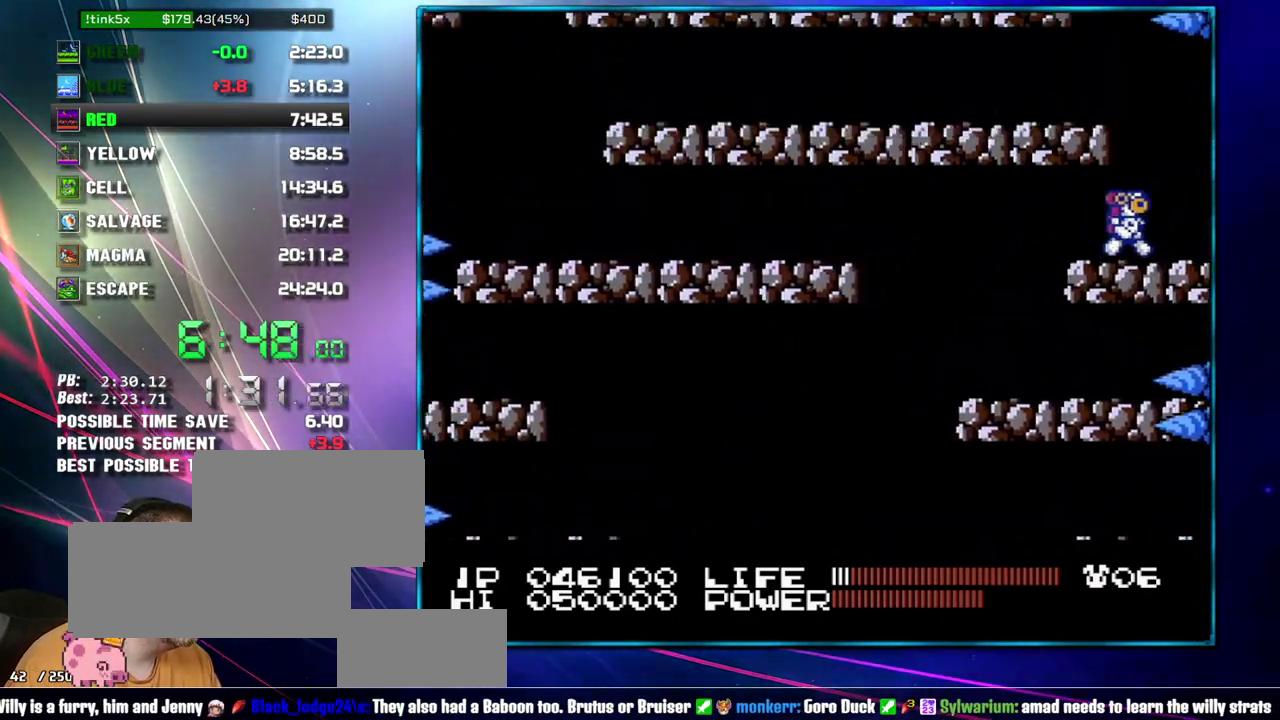
{"buttons": ["DPAD_LEFT"], "events": [[17, "DPAD_RIGHT", "up"], [50, "A", "down"], [50, "DPAD_LEFT", "down"], [183, "A", "up"]]}
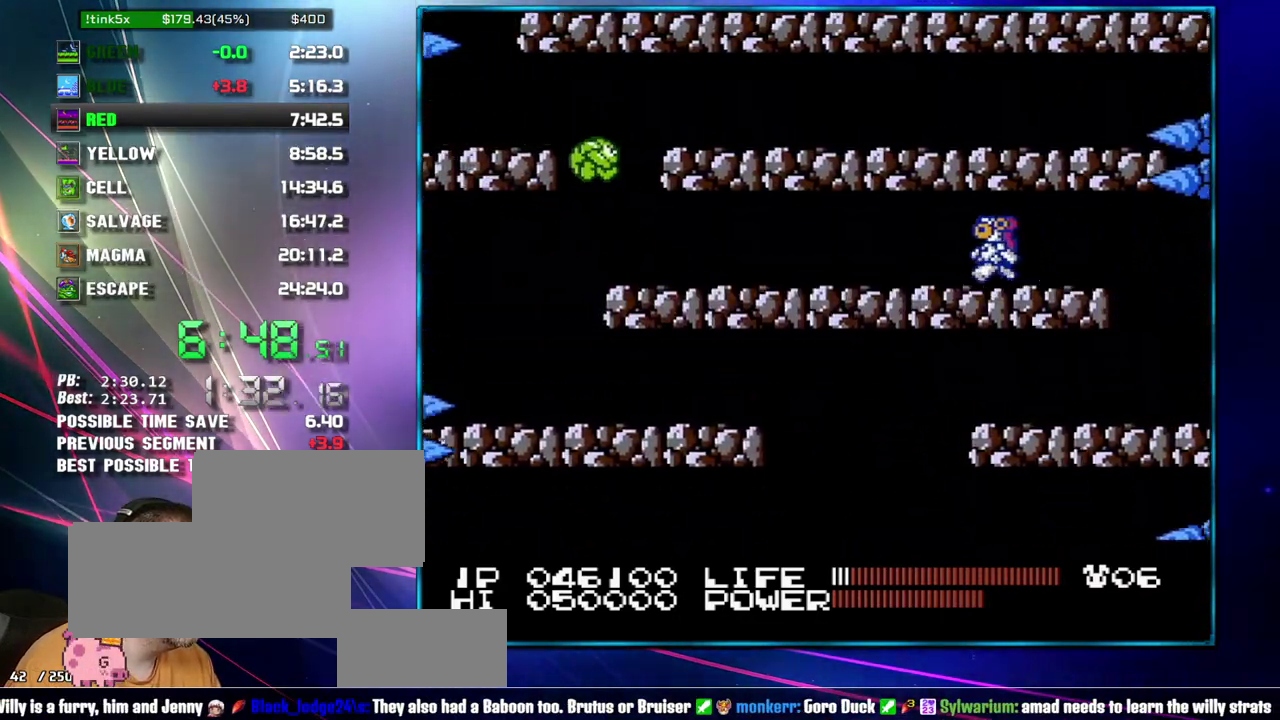
{"buttons": ["DPAD_LEFT"], "events": []}
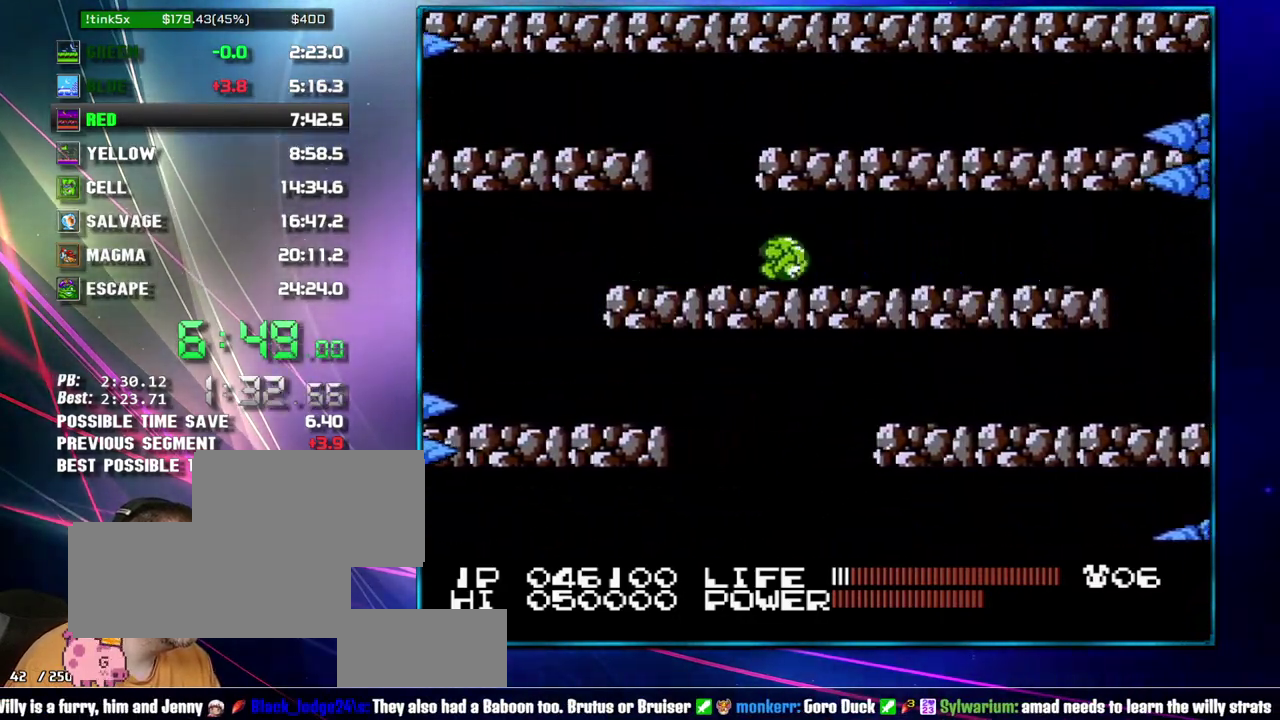
{"buttons": [], "events": [[150, "A", "down"], [300, "A", "up"], [367, "DPAD_LEFT", "up"]]}
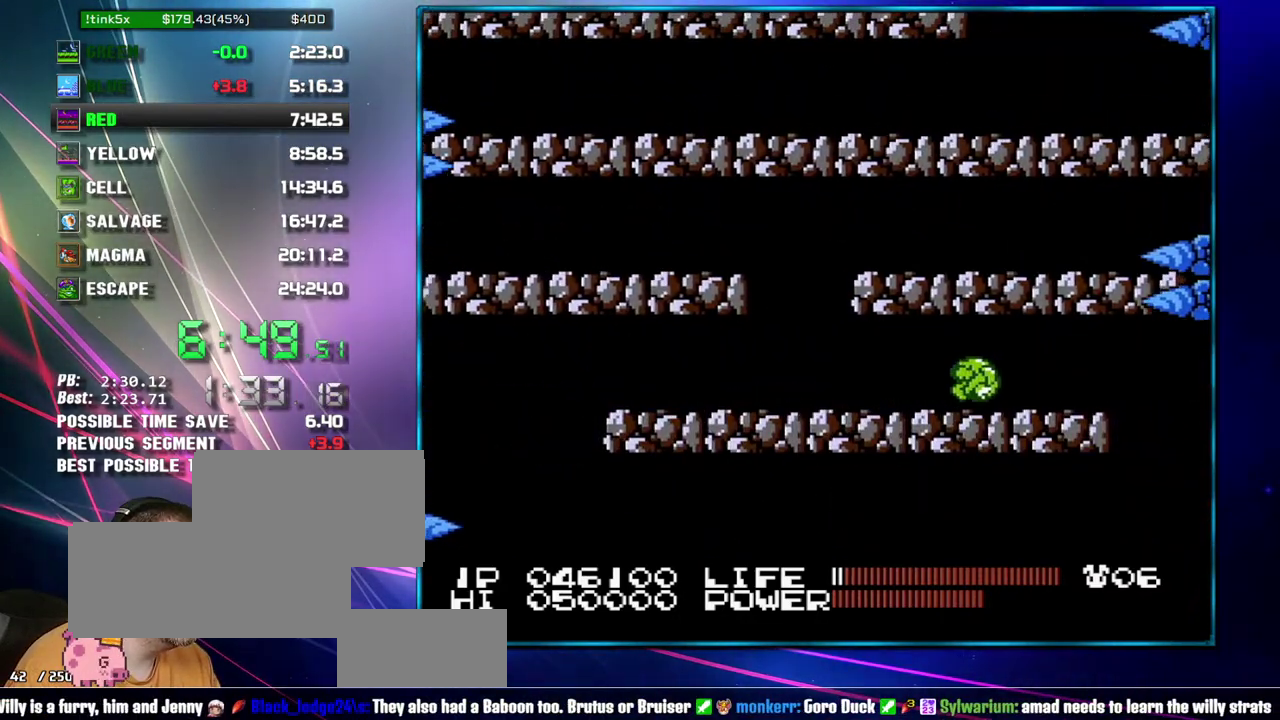
{"buttons": [], "events": [[83, "DPAD_RIGHT", "down"], [150, "DPAD_RIGHT", "up"]]}
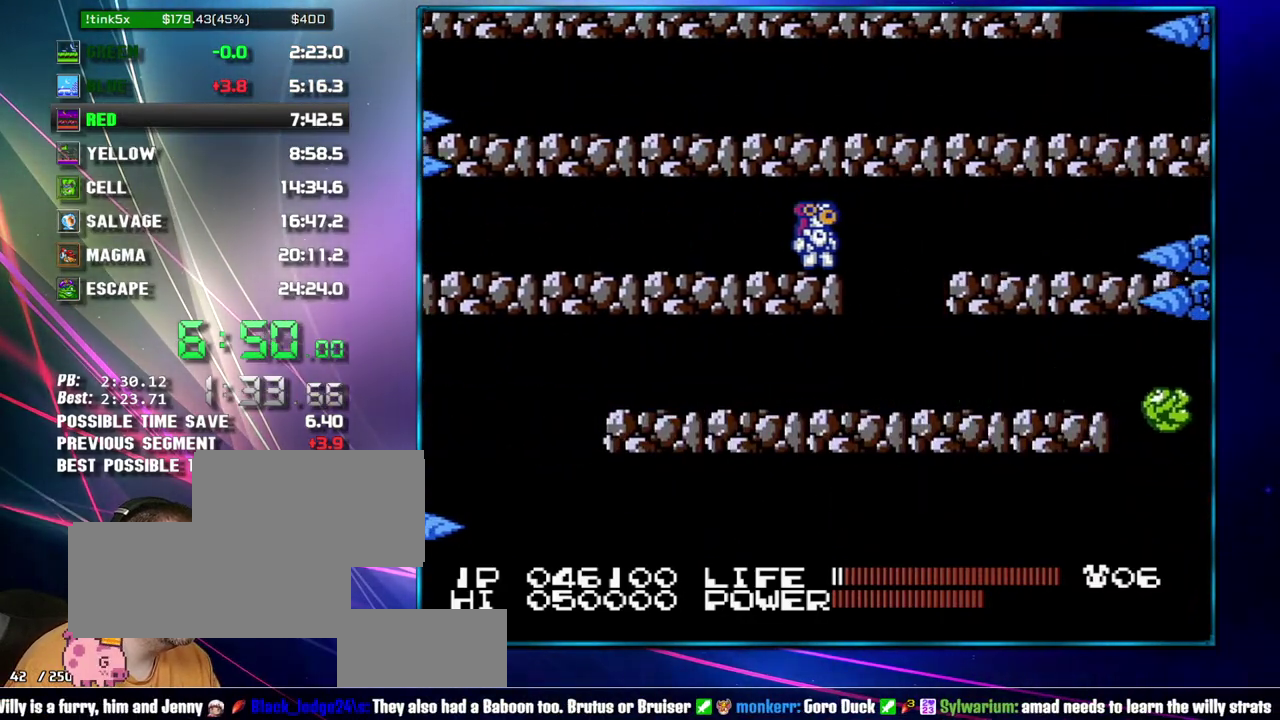
{"buttons": [], "events": []}
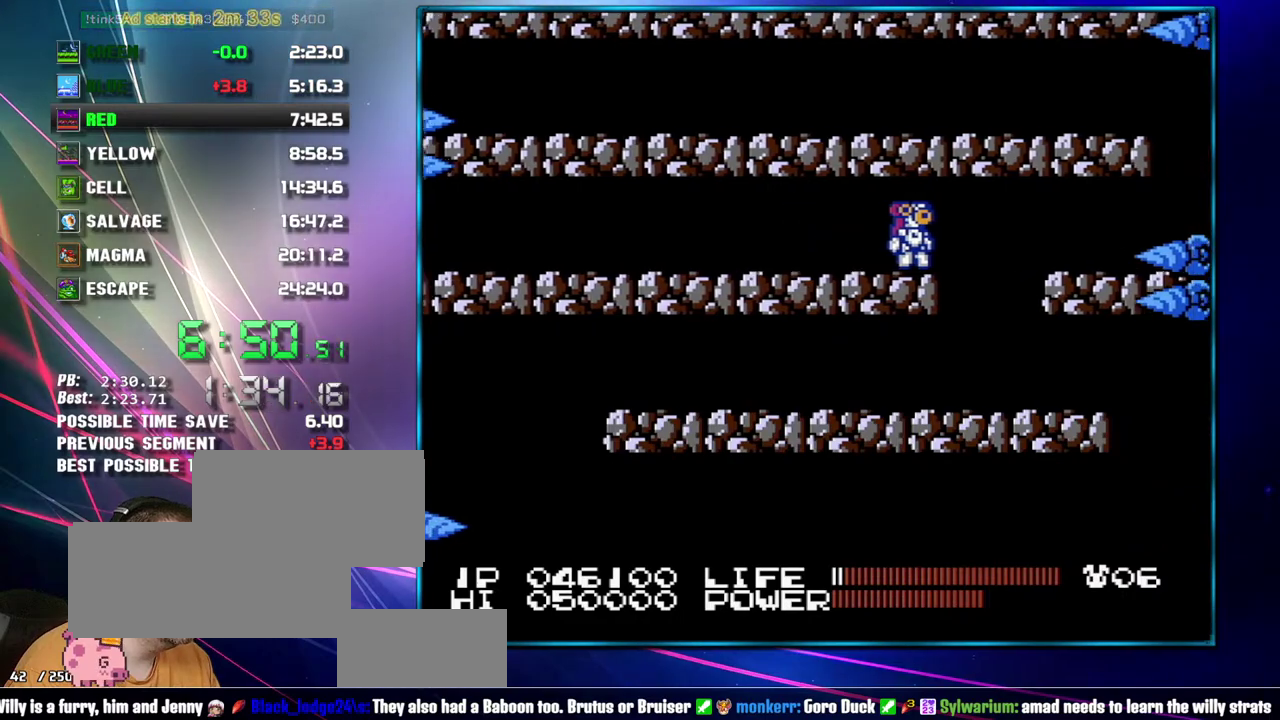
{"buttons": [], "events": []}
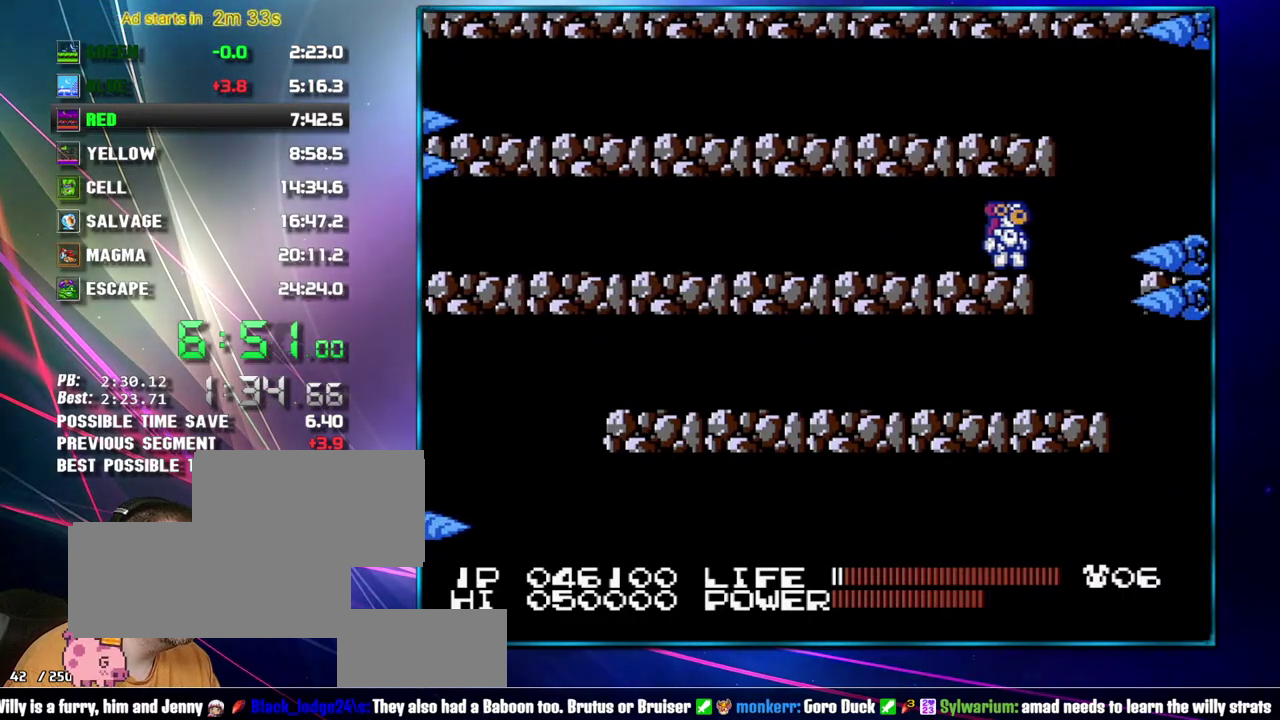
{"buttons": ["DPAD_LEFT"], "events": [[233, "DPAD_LEFT", "down"], [267, "A", "down"], [467, "A", "up"]]}
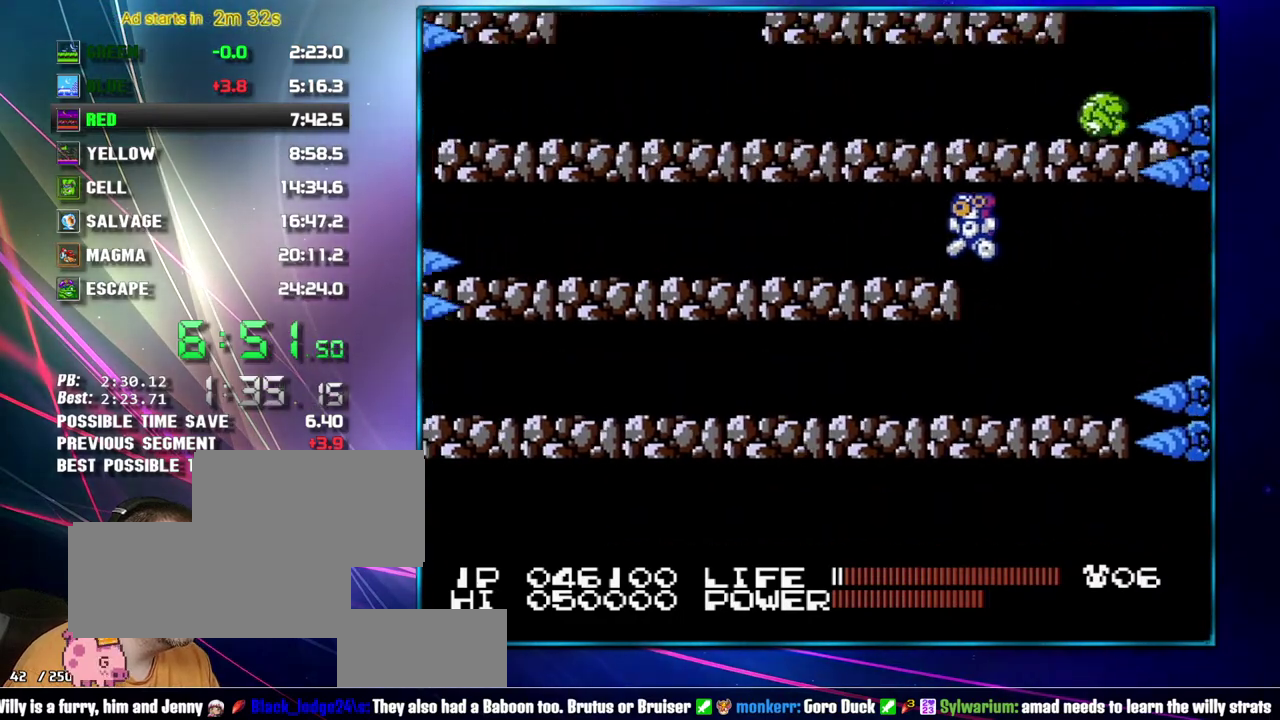
{"buttons": ["DPAD_LEFT"], "events": []}
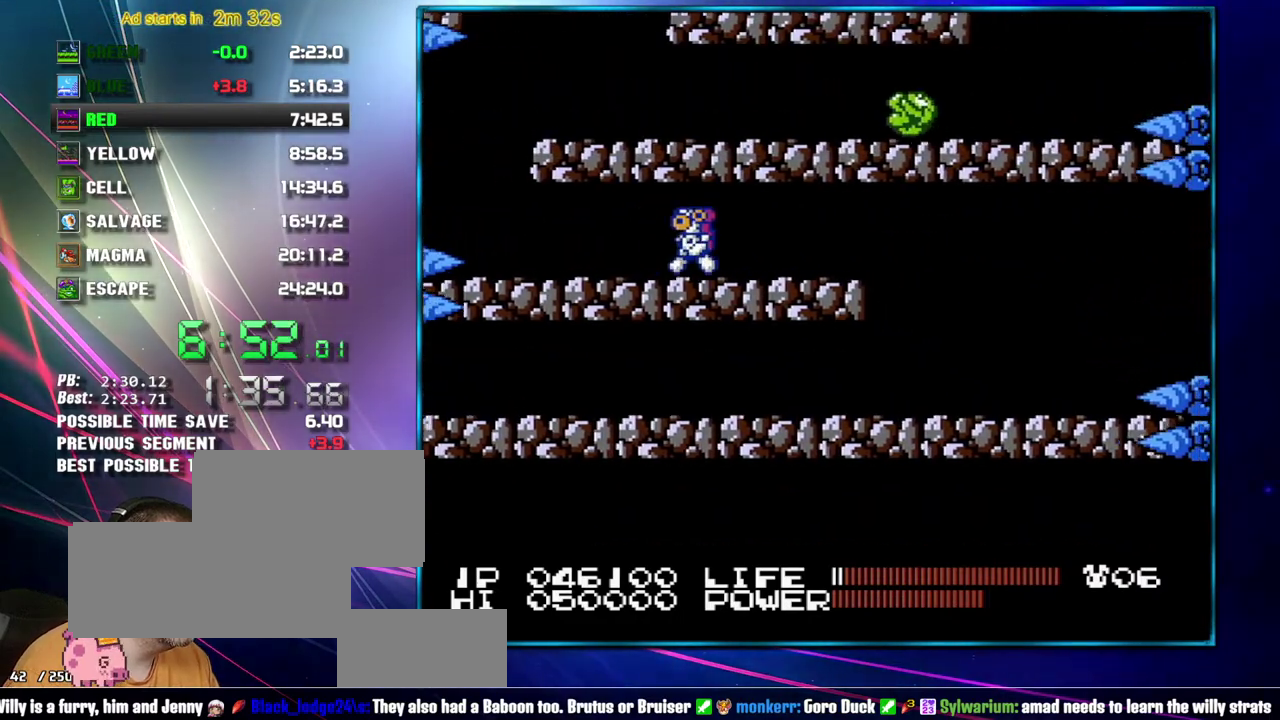
{"buttons": ["A", "DPAD_RIGHT"], "events": [[83, "DPAD_LEFT", "up"], [467, "A", "down"], [467, "DPAD_RIGHT", "down"]]}
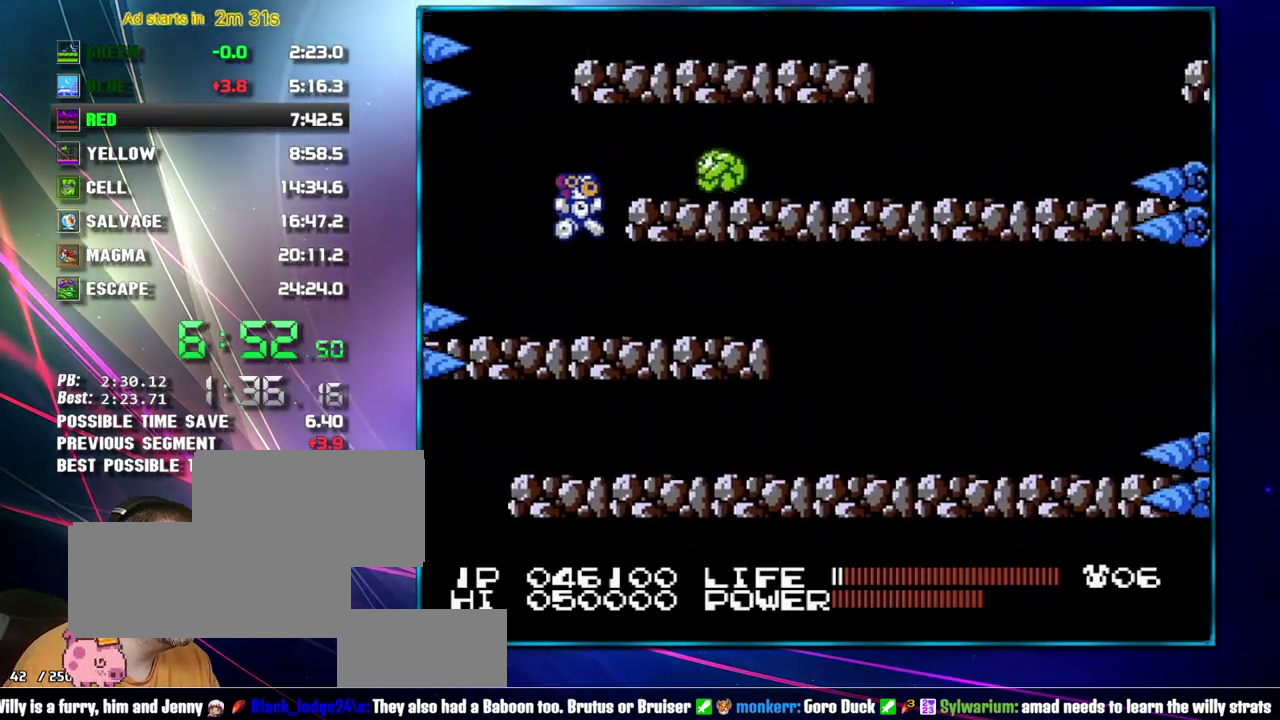
{"buttons": ["DPAD_RIGHT"], "events": [[83, "B", "down"], [300, "B", "up"], [333, "A", "up"]]}
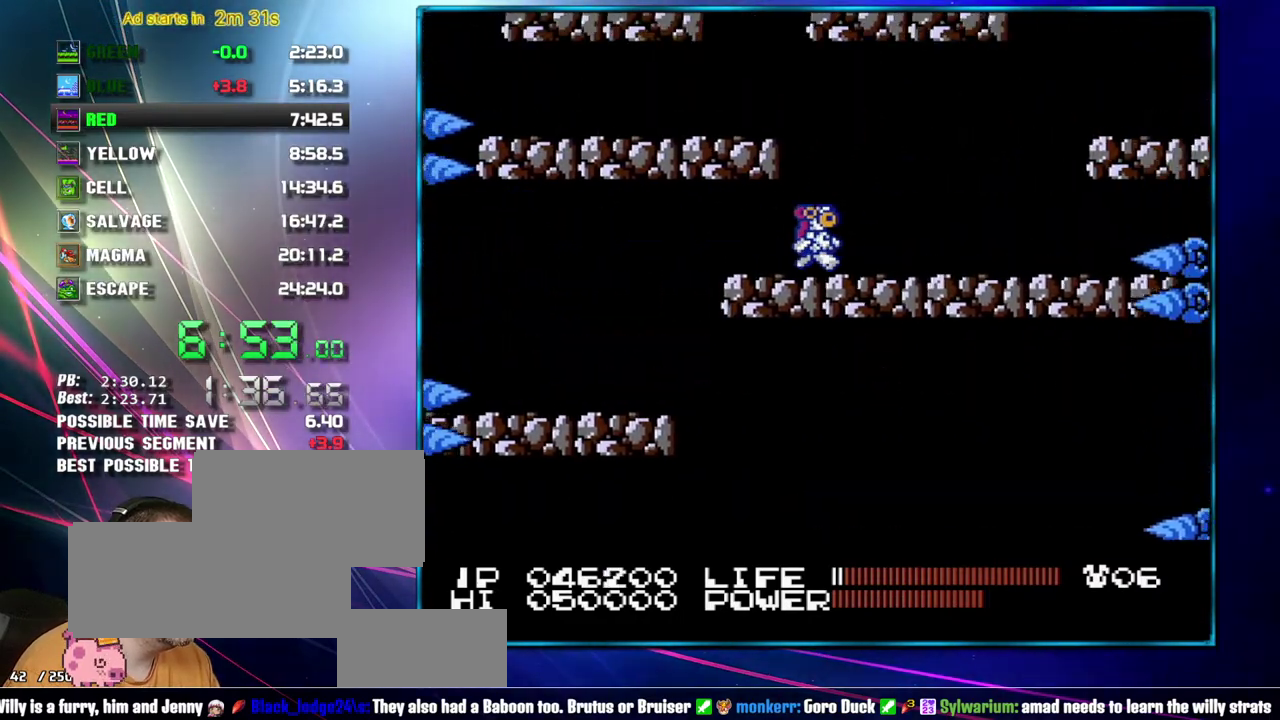
{"buttons": ["DPAD_RIGHT"], "events": [[233, "A", "down"], [367, "A", "up"]]}
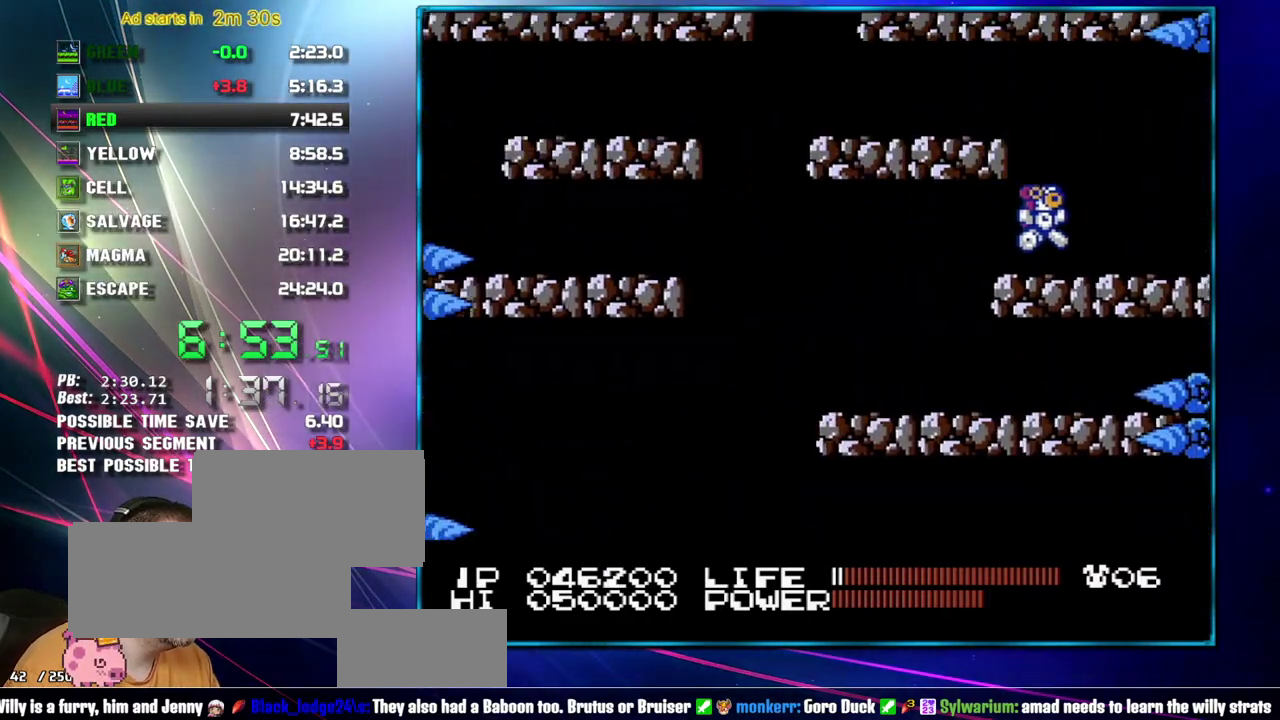
{"buttons": ["DPAD_LEFT"], "events": [[83, "DPAD_LEFT", "down"], [83, "DPAD_RIGHT", "up"], [150, "A", "down"], [233, "A", "up"]]}
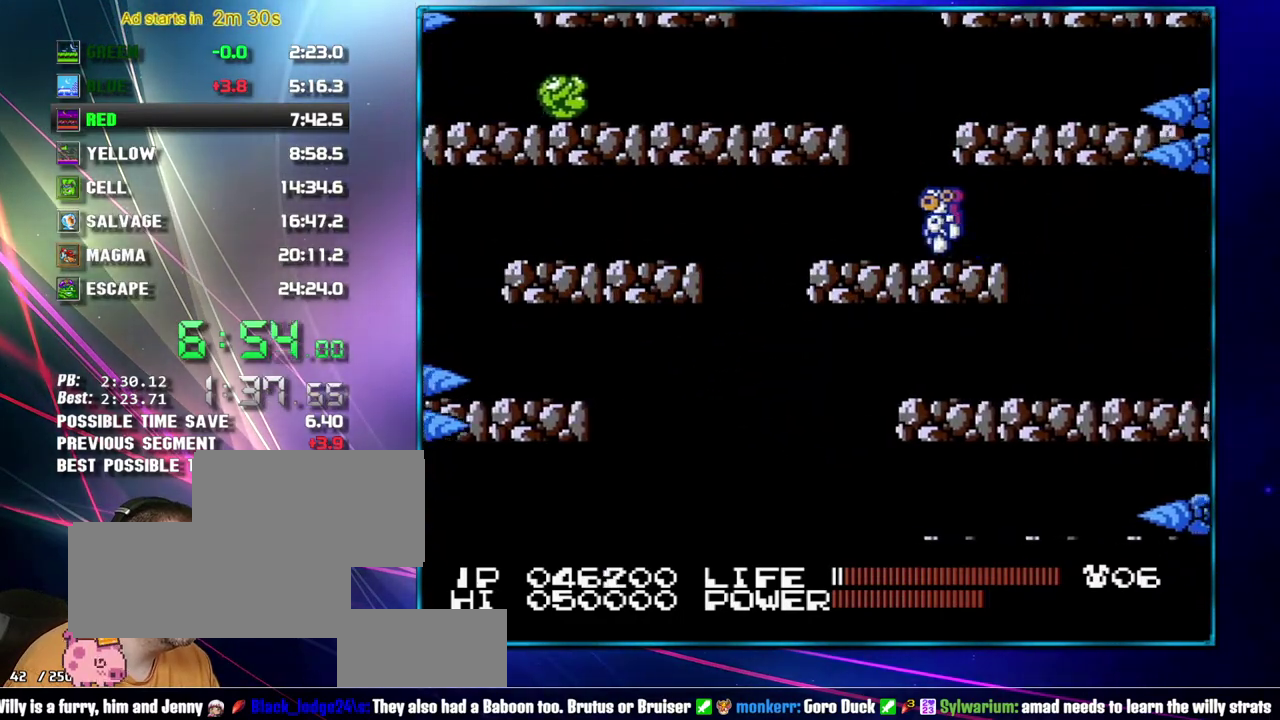
{"buttons": ["DPAD_LEFT"], "events": [[83, "A", "down"], [267, "A", "up"]]}
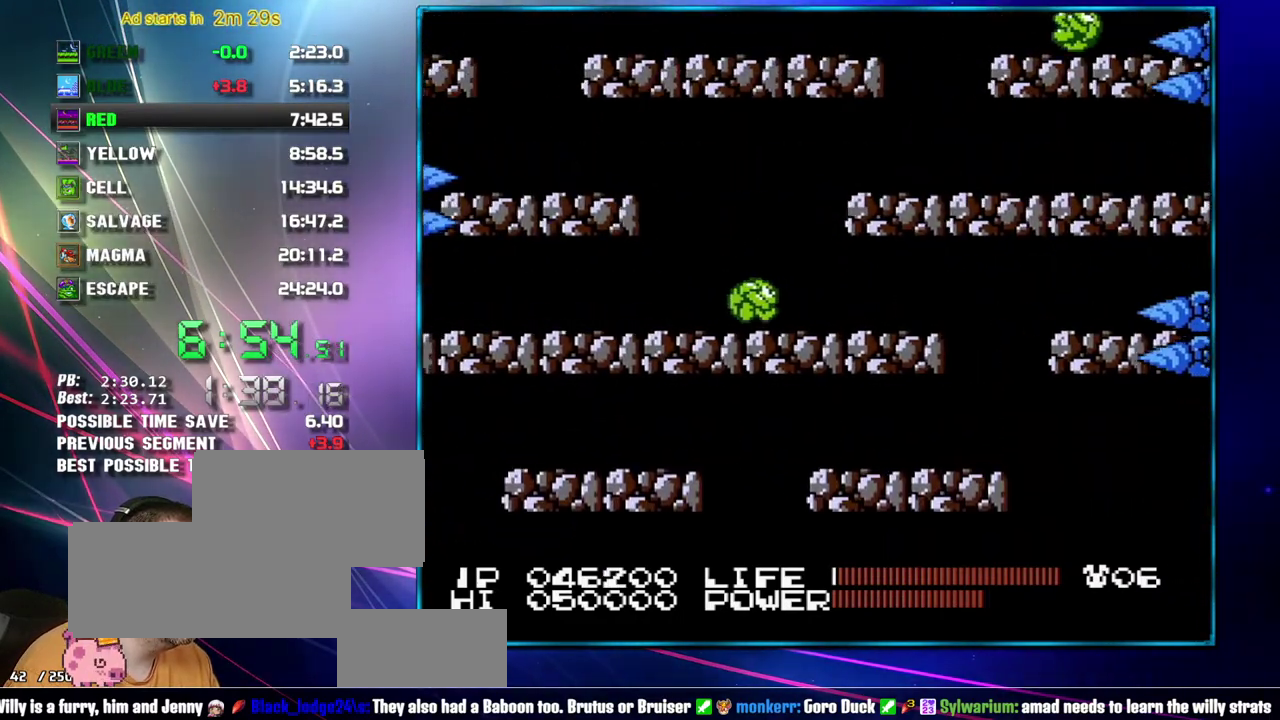
{"buttons": ["B"], "events": [[117, "DPAD_LEFT", "up"], [183, "DPAD_RIGHT", "down"], [217, "A", "down"], [367, "A", "up"], [467, "B", "down"], [483, "DPAD_RIGHT", "up"]]}
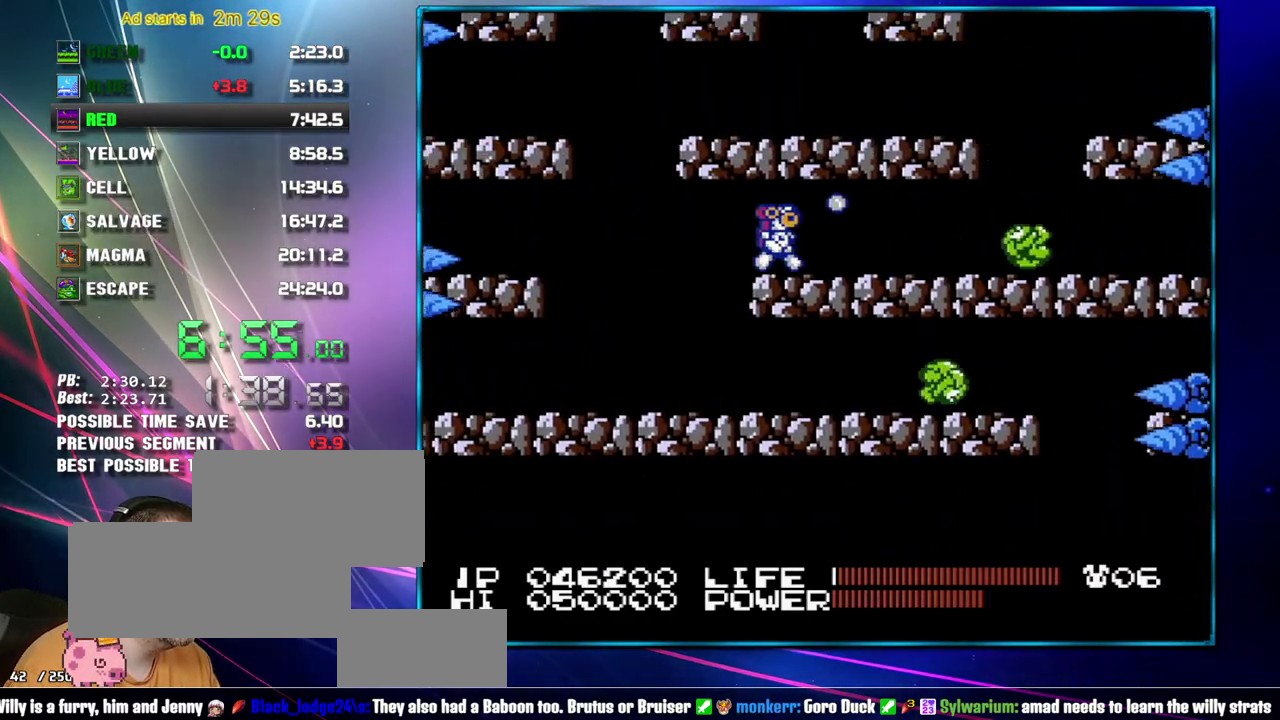
{"buttons": ["A", "DPAD_LEFT"], "events": [[17, "B", "up"], [83, "B", "down"], [217, "B", "up"], [467, "A", "down"], [483, "DPAD_LEFT", "down"]]}
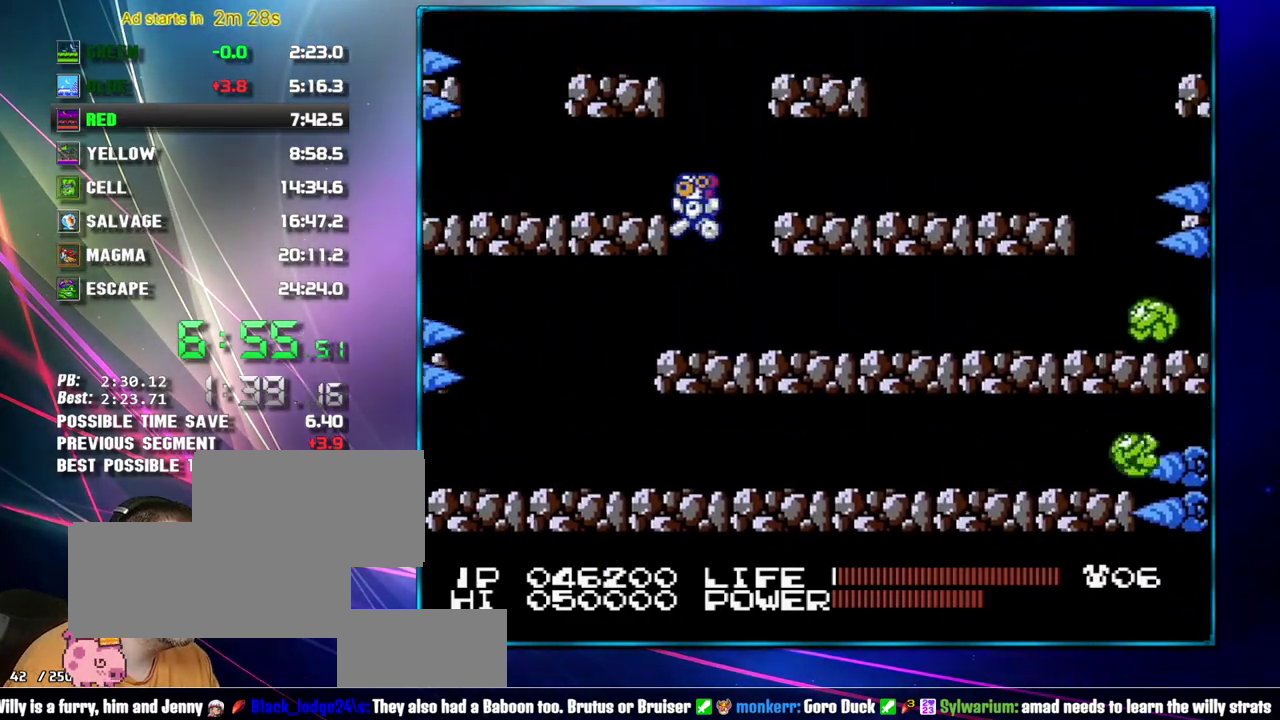
{"buttons": [], "events": [[83, "A", "up"], [83, "DPAD_LEFT", "up"], [233, "DPAD_RIGHT", "down"], [333, "DPAD_RIGHT", "up"]]}
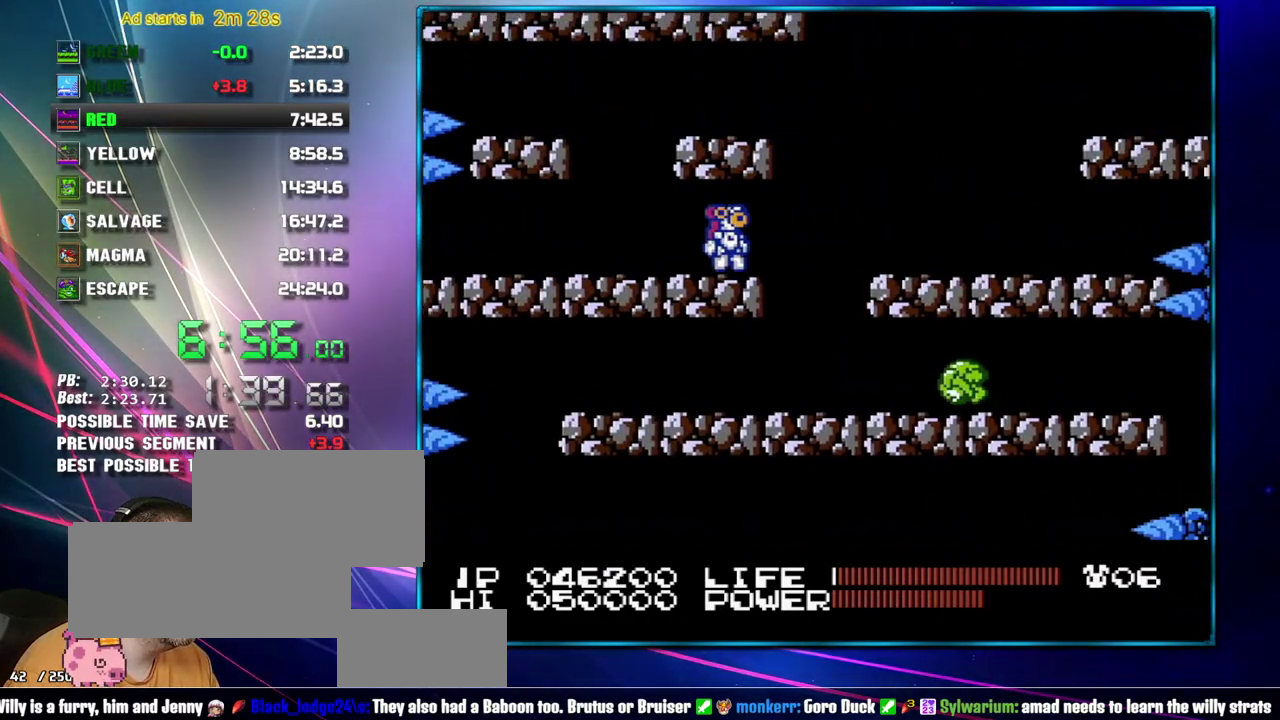
{"buttons": ["A", "DPAD_RIGHT"], "events": [[333, "DPAD_RIGHT", "down"], [433, "A", "down"]]}
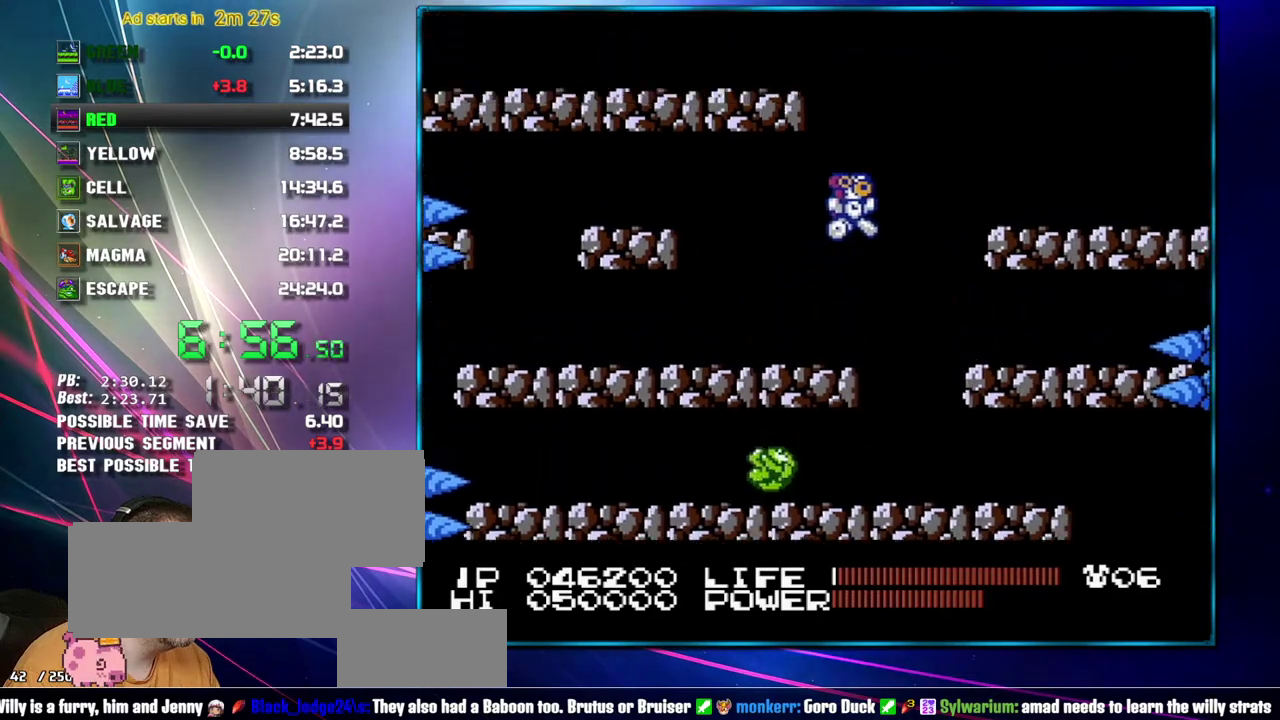
{"buttons": [], "events": [[117, "A", "up"], [233, "DPAD_RIGHT", "up"]]}
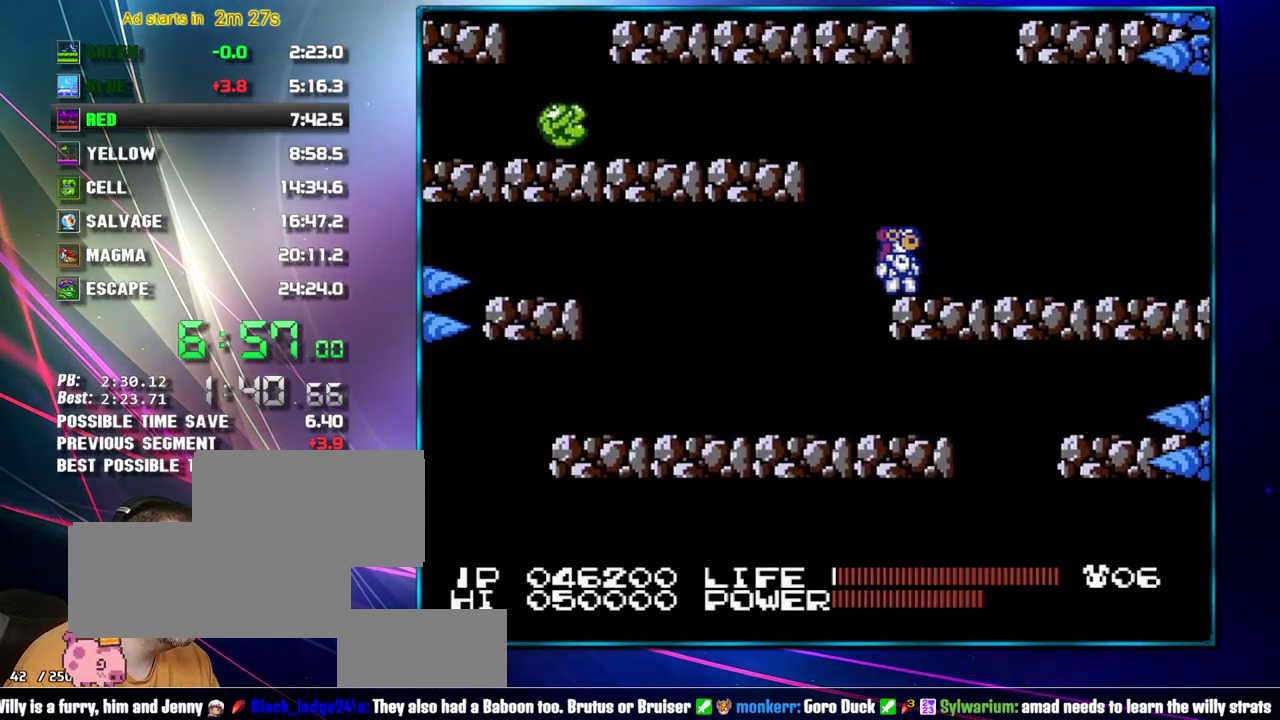
{"buttons": ["B", "DPAD_LEFT"], "events": [[150, "A", "down"], [183, "DPAD_LEFT", "down"], [300, "B", "down"], [367, "A", "up"], [367, "B", "up"], [433, "B", "down"]]}
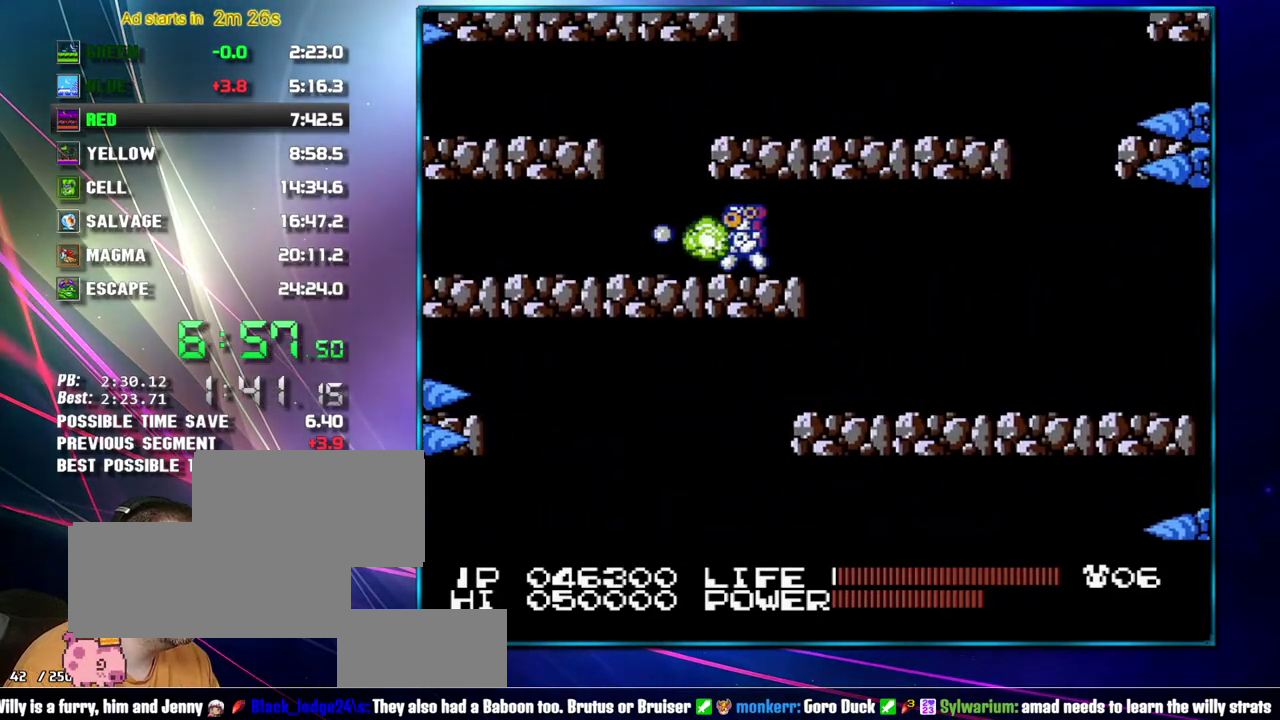
{"buttons": [], "events": [[17, "B", "up"], [117, "DPAD_LEFT", "up"], [233, "A", "down"], [333, "DPAD_LEFT", "down"], [367, "A", "up"], [400, "DPAD_LEFT", "up"]]}
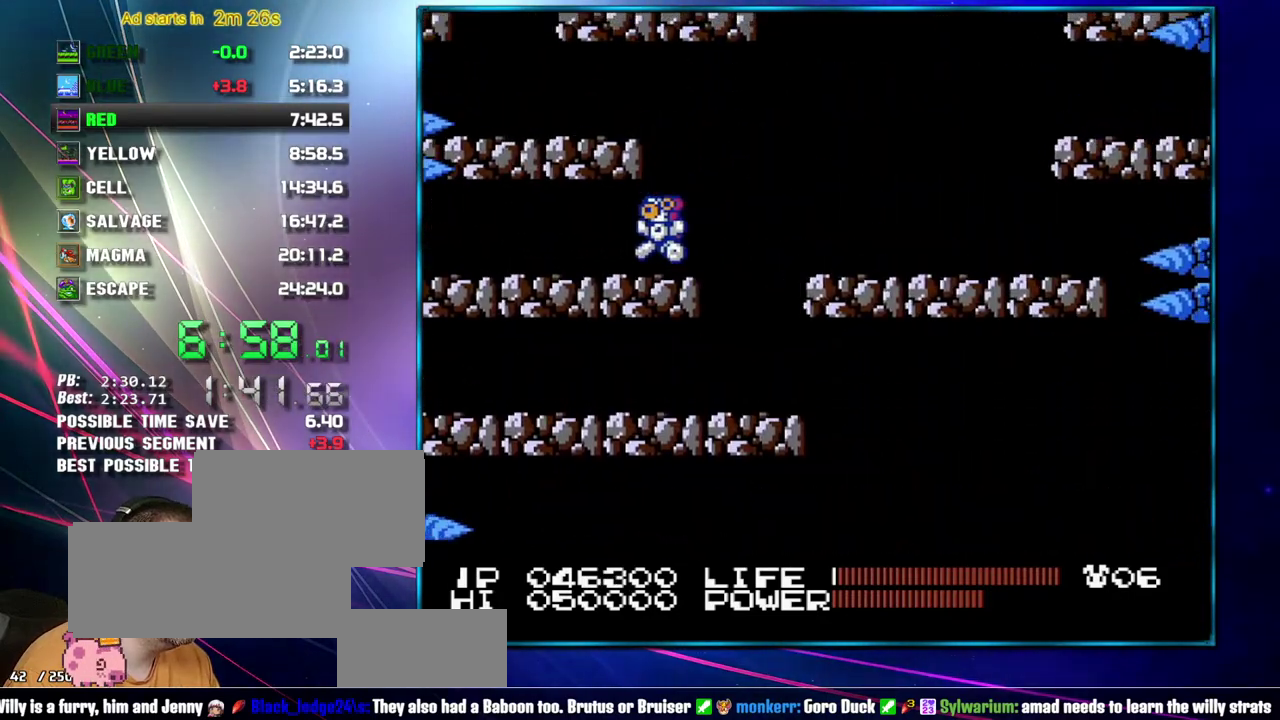
{"buttons": [], "events": [[83, "DPAD_RIGHT", "down"], [150, "DPAD_RIGHT", "up"]]}
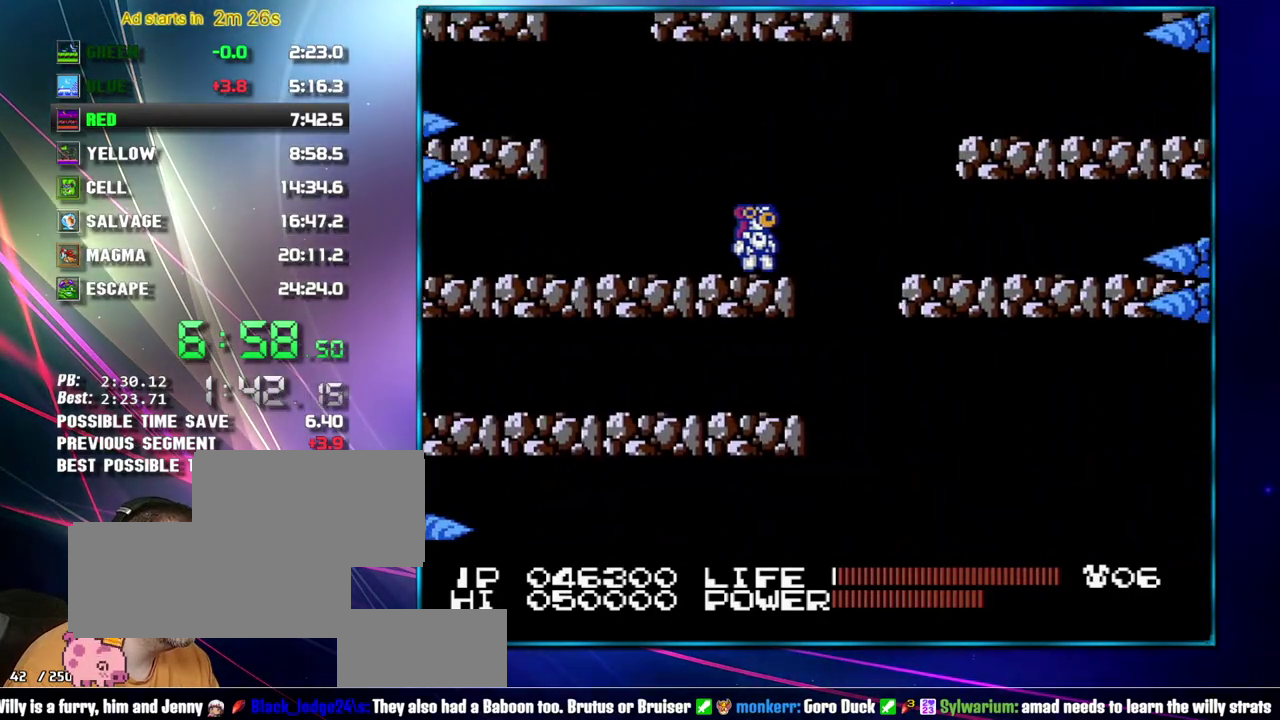
{"buttons": [], "events": [[117, "DPAD_RIGHT", "down"], [183, "A", "down"], [367, "B", "down"], [433, "B", "up"], [467, "A", "up"], [467, "DPAD_RIGHT", "up"]]}
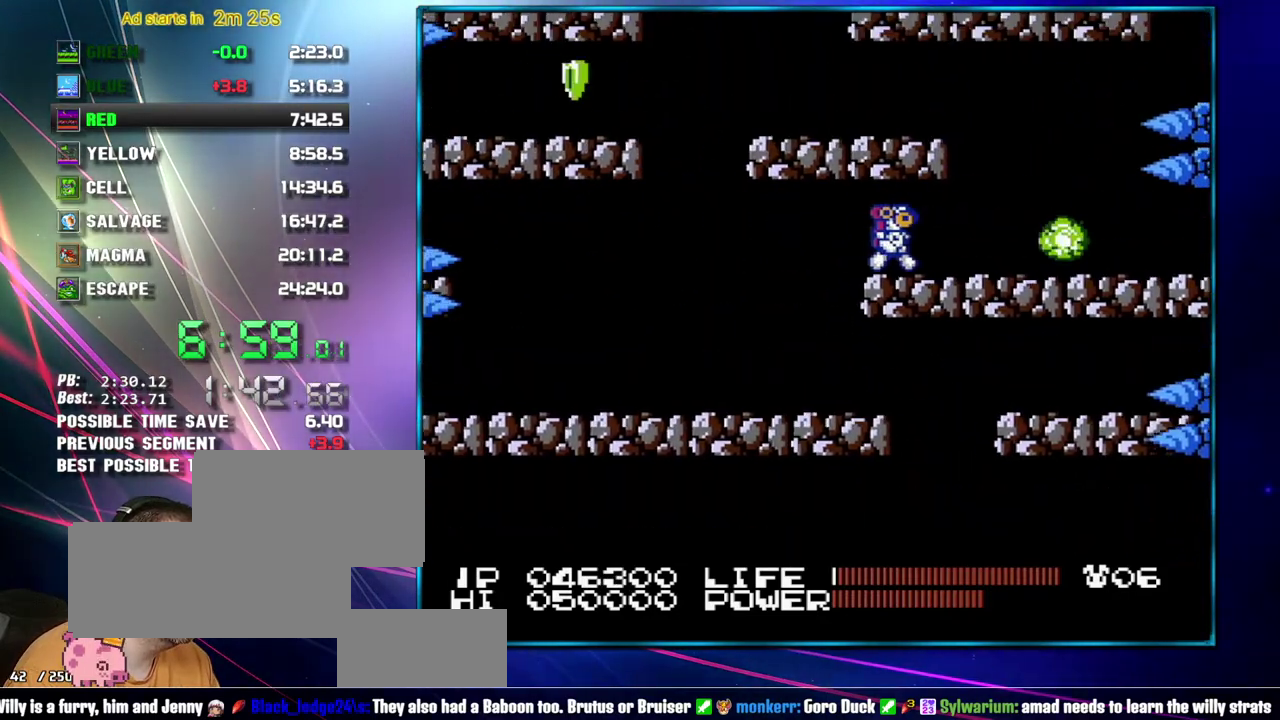
{"buttons": [], "events": [[17, "B", "down"], [83, "B", "up"], [150, "B", "down"], [267, "B", "up"]]}
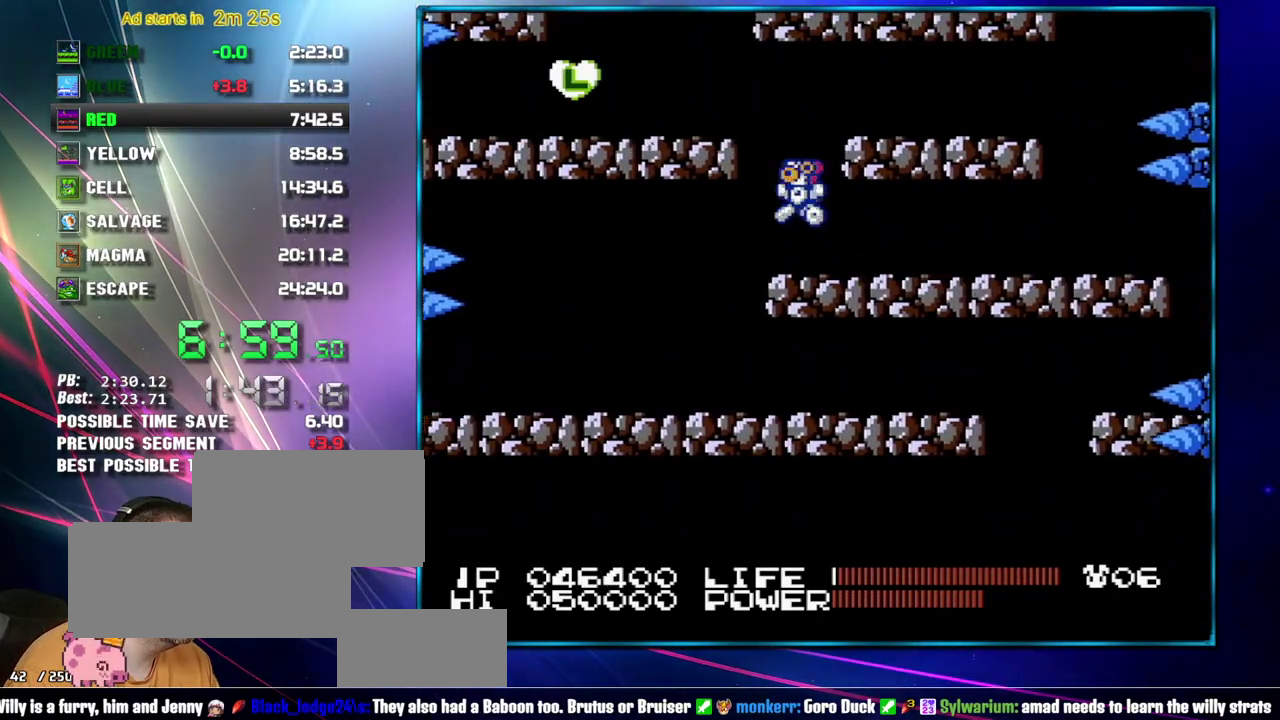
{"buttons": [], "events": [[17, "A", "down"], [50, "DPAD_LEFT", "down"], [150, "A", "up"], [183, "DPAD_LEFT", "up"], [333, "DPAD_RIGHT", "down"], [400, "DPAD_RIGHT", "up"]]}
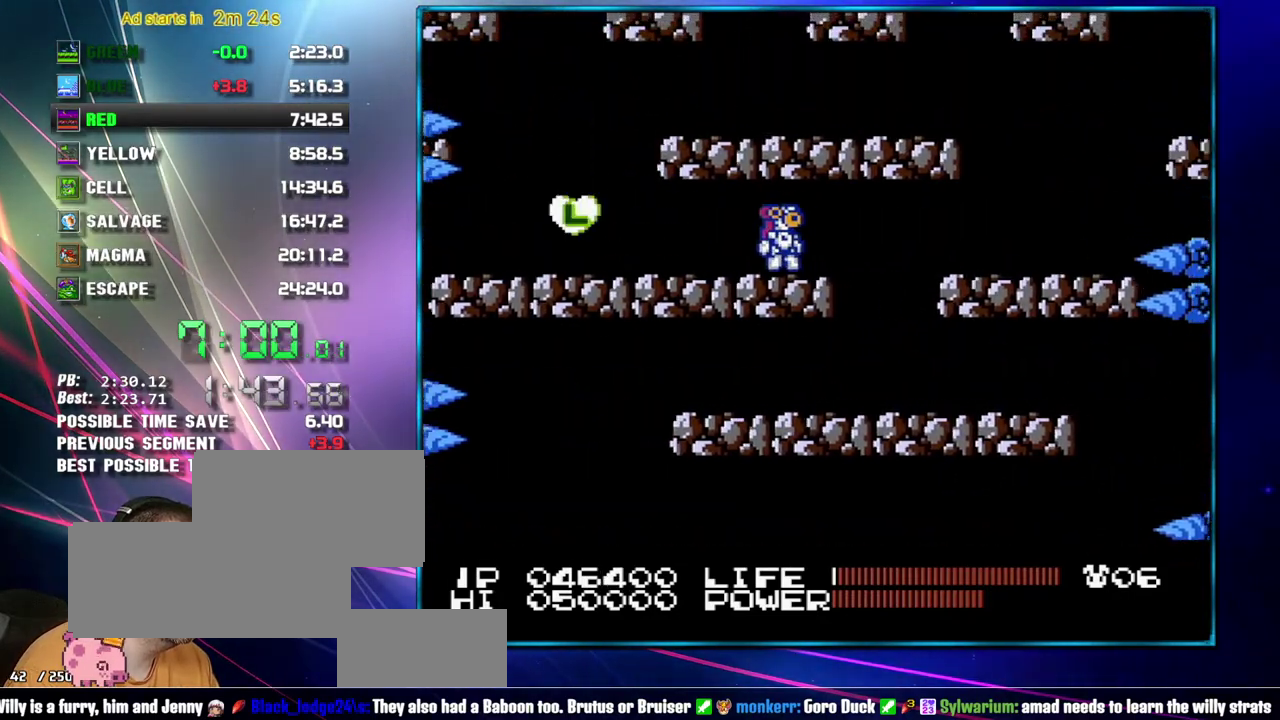
{"buttons": [], "events": []}
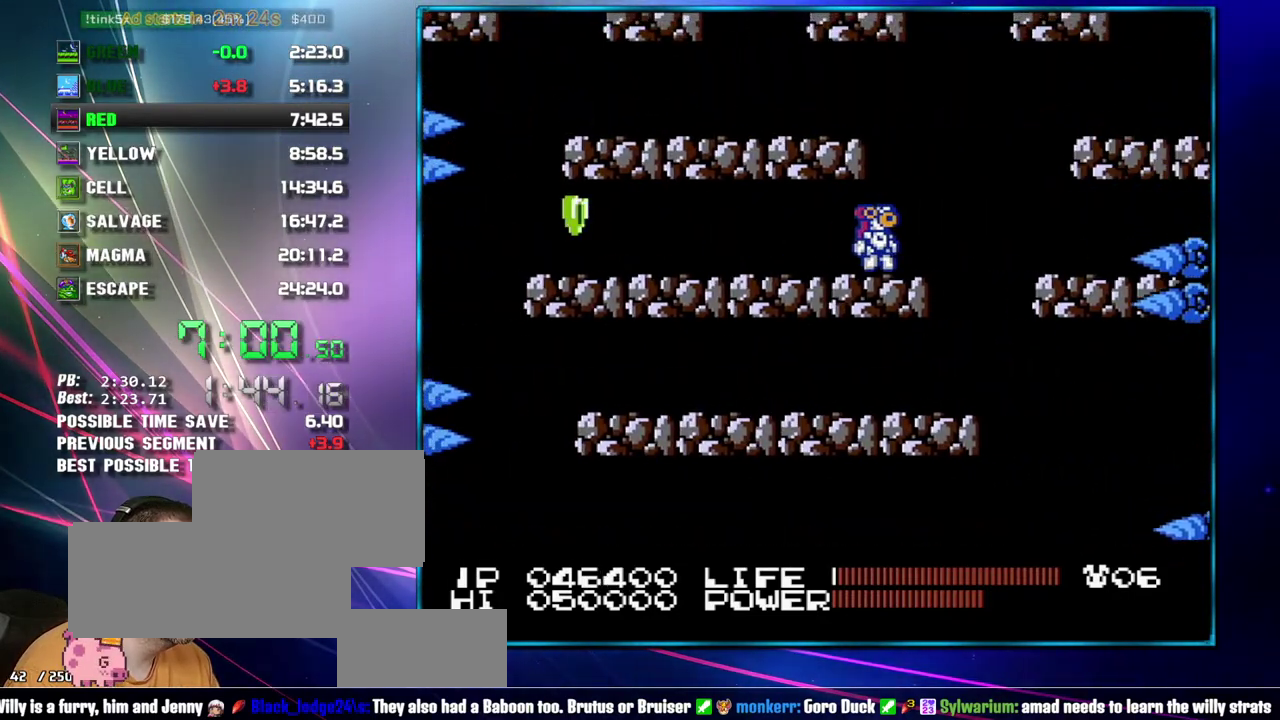
{"buttons": [], "events": [[83, "DPAD_RIGHT", "down"], [150, "A", "down"], [300, "A", "up"], [400, "DPAD_RIGHT", "up"]]}
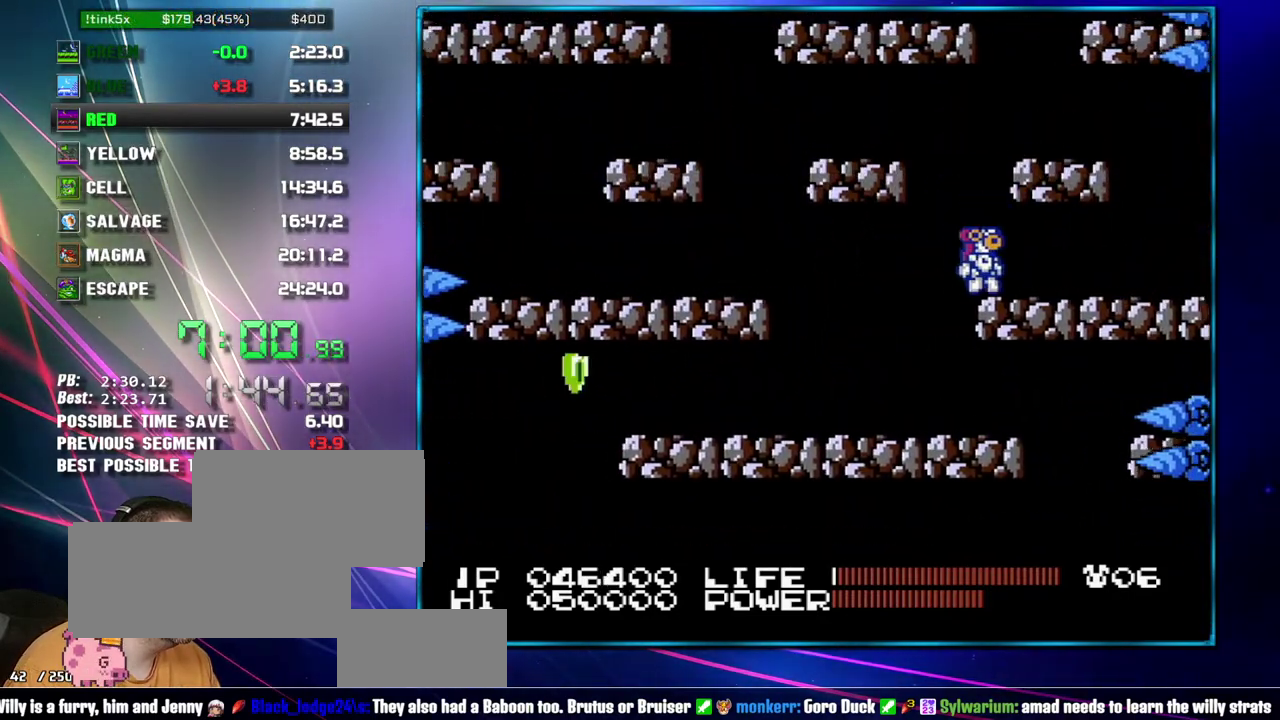
{"buttons": [], "events": [[117, "A", "down"], [183, "DPAD_LEFT", "down"], [233, "A", "up"], [400, "DPAD_LEFT", "up"]]}
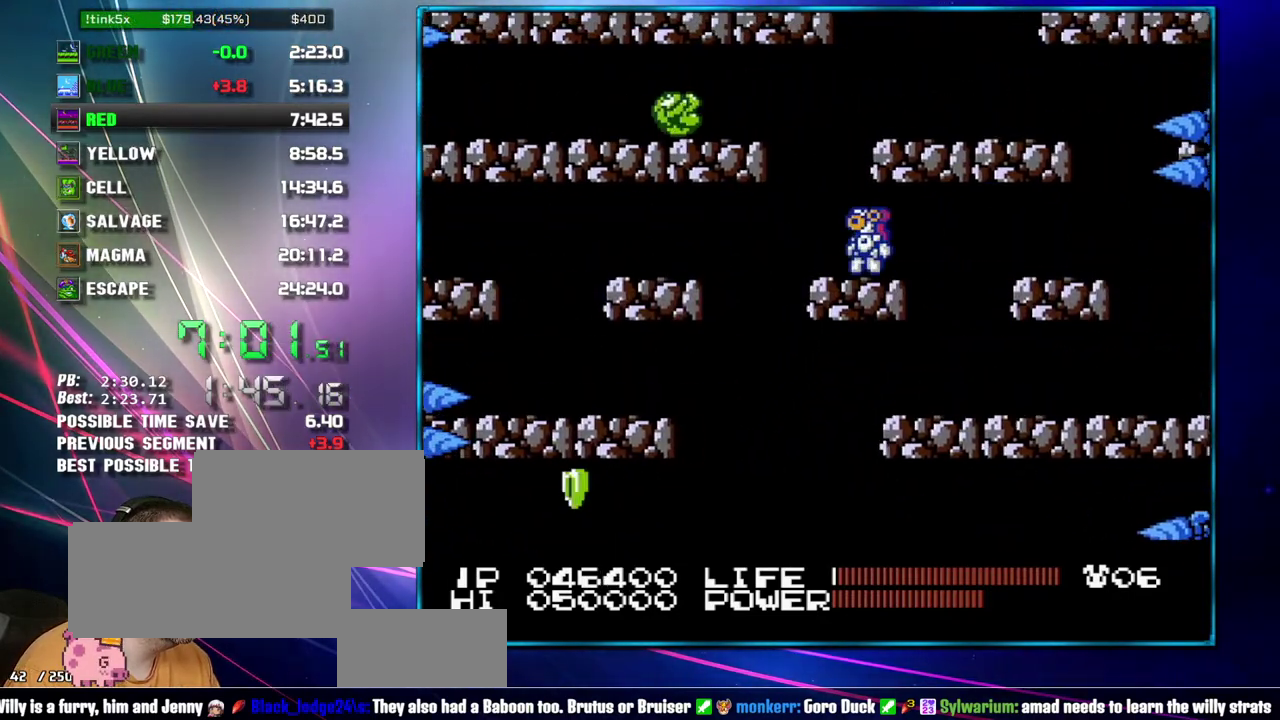
{"buttons": ["B"], "events": [[183, "A", "down"], [233, "DPAD_LEFT", "down"], [300, "B", "down"], [367, "A", "up"], [367, "B", "up"], [433, "B", "down"], [467, "DPAD_LEFT", "up"]]}
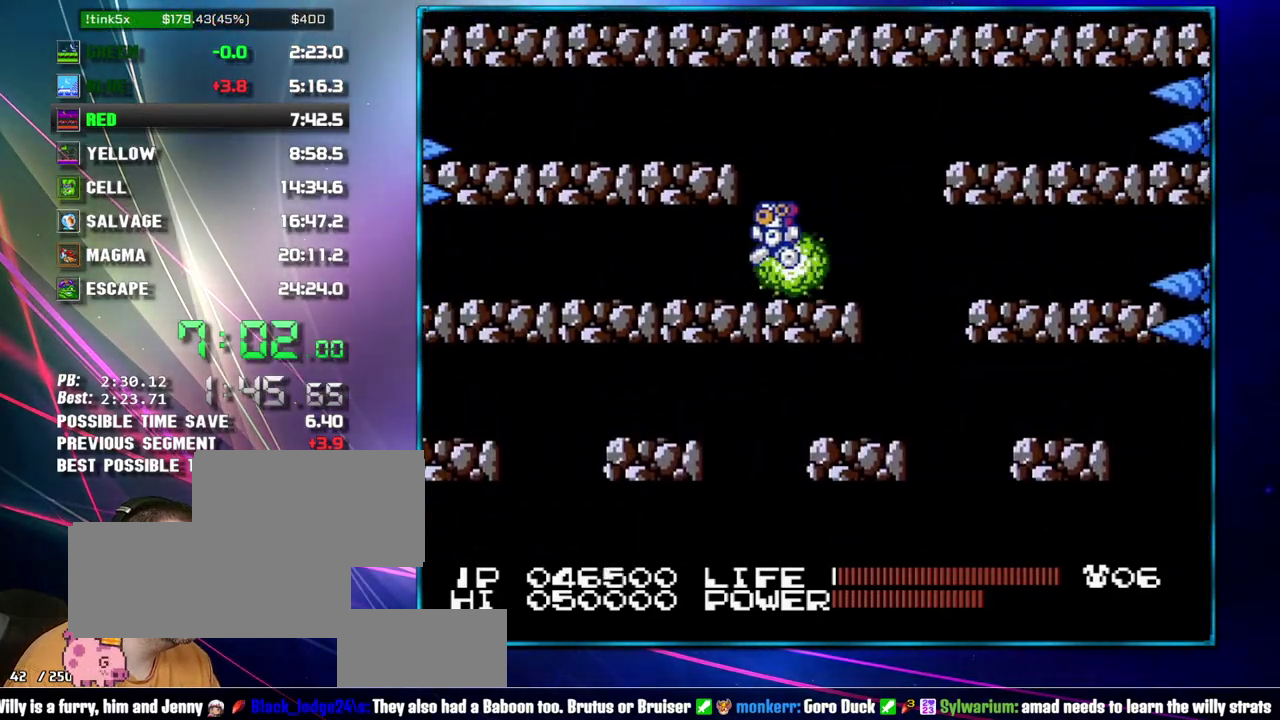
{"buttons": [], "events": [[17, "B", "up"], [117, "DPAD_RIGHT", "down"], [217, "A", "down"], [367, "B", "down"], [433, "A", "up"], [433, "B", "up"], [433, "DPAD_RIGHT", "up"]]}